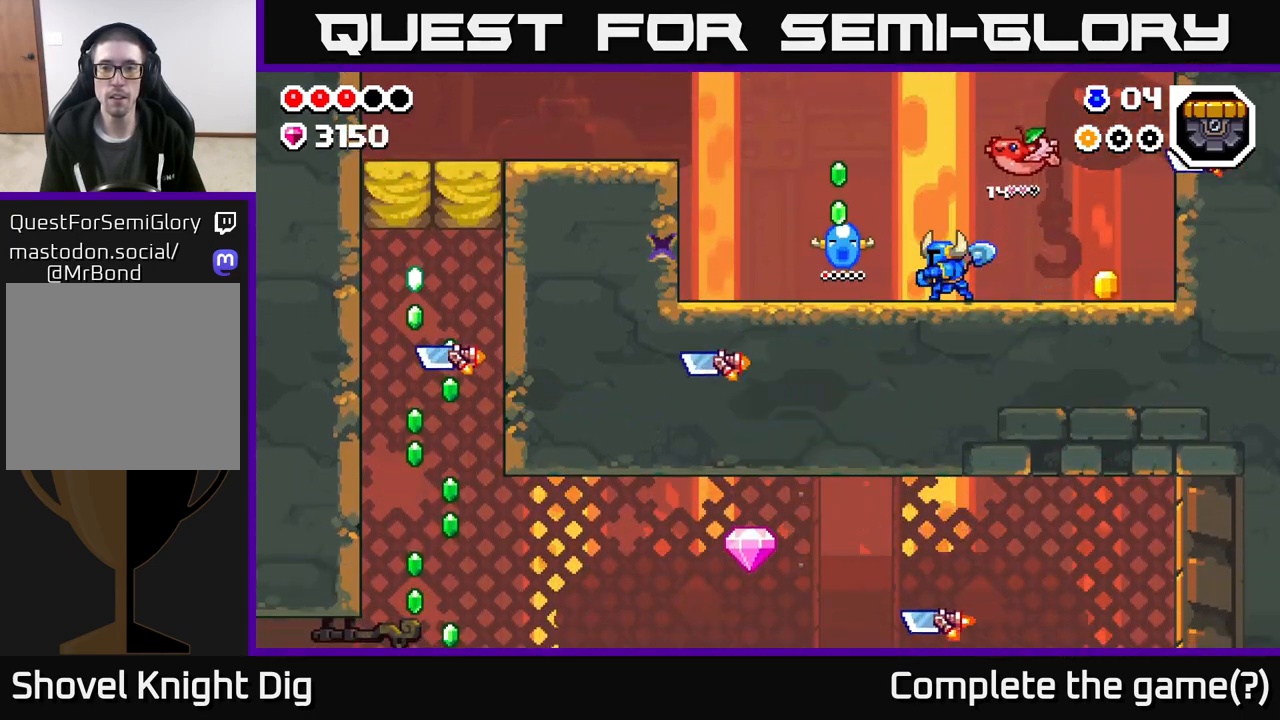
Gameplay with a controller (Xbox layout); each line is a JSON object with the inputs held at the frame after it. "events" lists button and stick changes between this image and that frame as [ms after this image, input, new state], when the widget could be followed in between.
{"buttons": [], "left_stick": "left", "right_stick": "center", "events": [[283, "A", "down"], [367, "A", "up"]]}
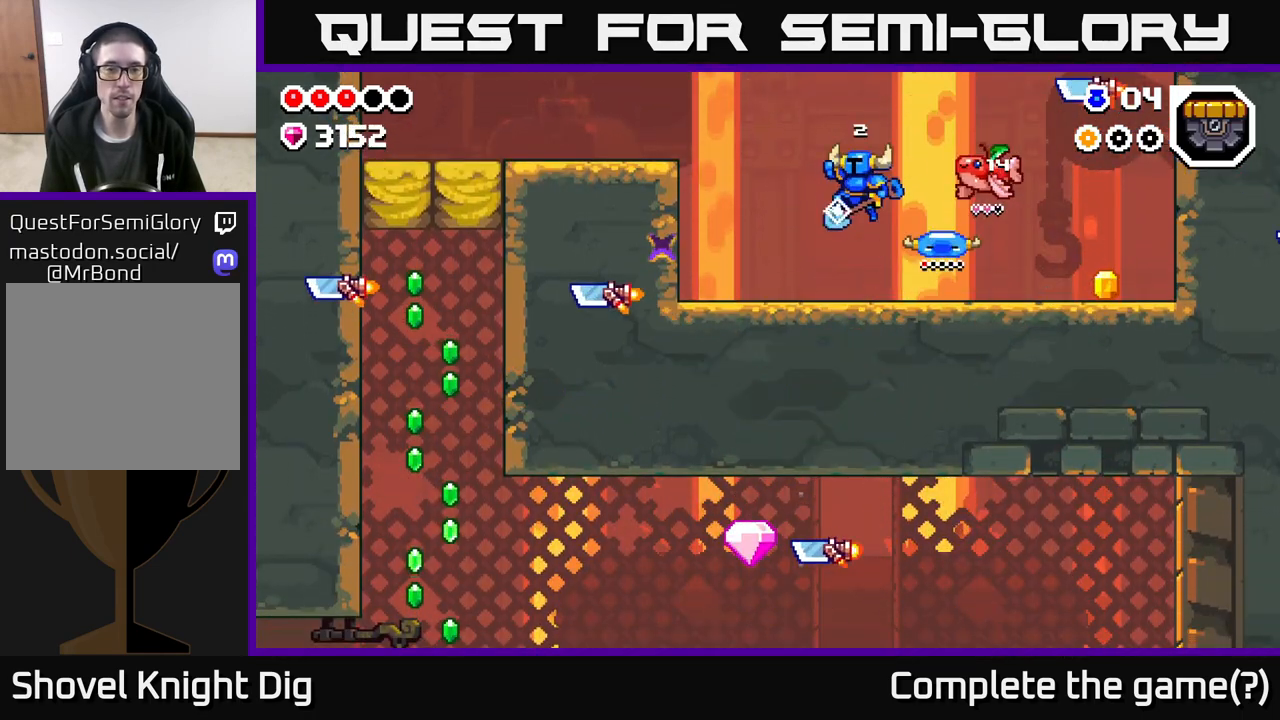
{"buttons": [], "left_stick": "left", "right_stick": "center", "events": [[150, "X", "down"], [250, "X", "up"], [383, "left_stick", "center"], [450, "left_stick", "left"]]}
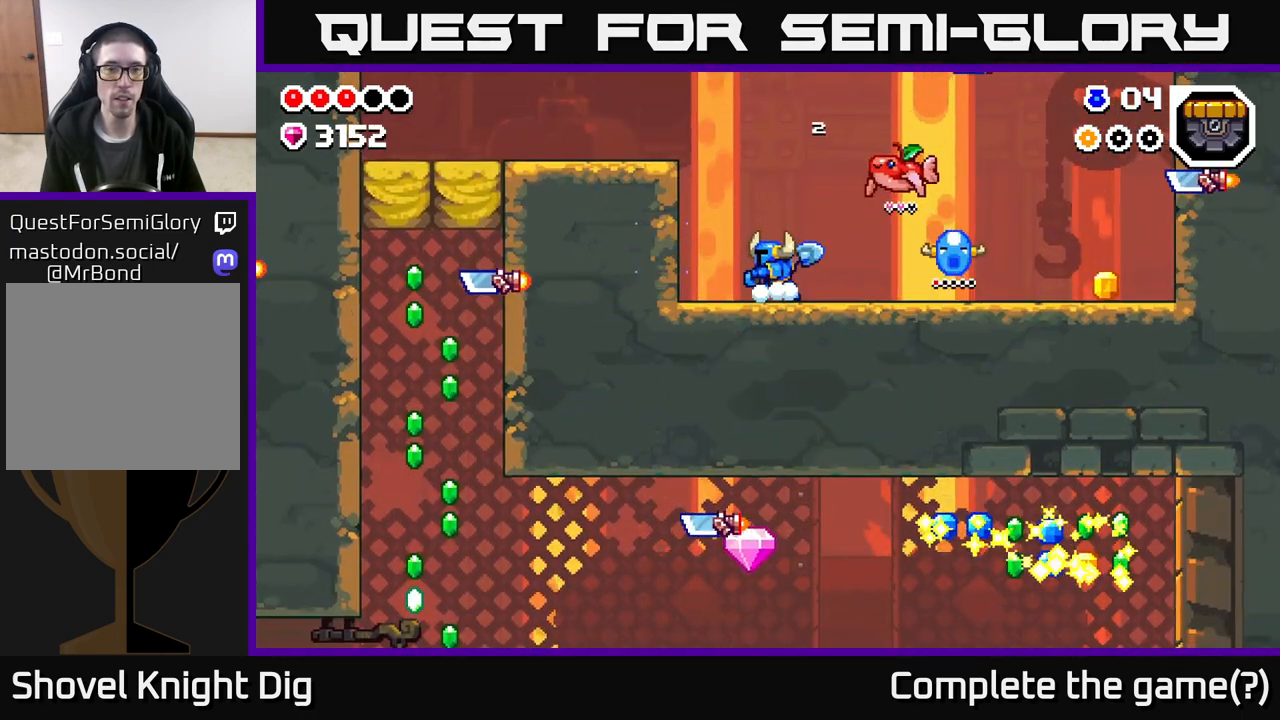
{"buttons": ["A"], "left_stick": "left", "right_stick": "center", "events": [[100, "left_stick", "center"], [283, "left_stick", "left"], [300, "A", "down"]]}
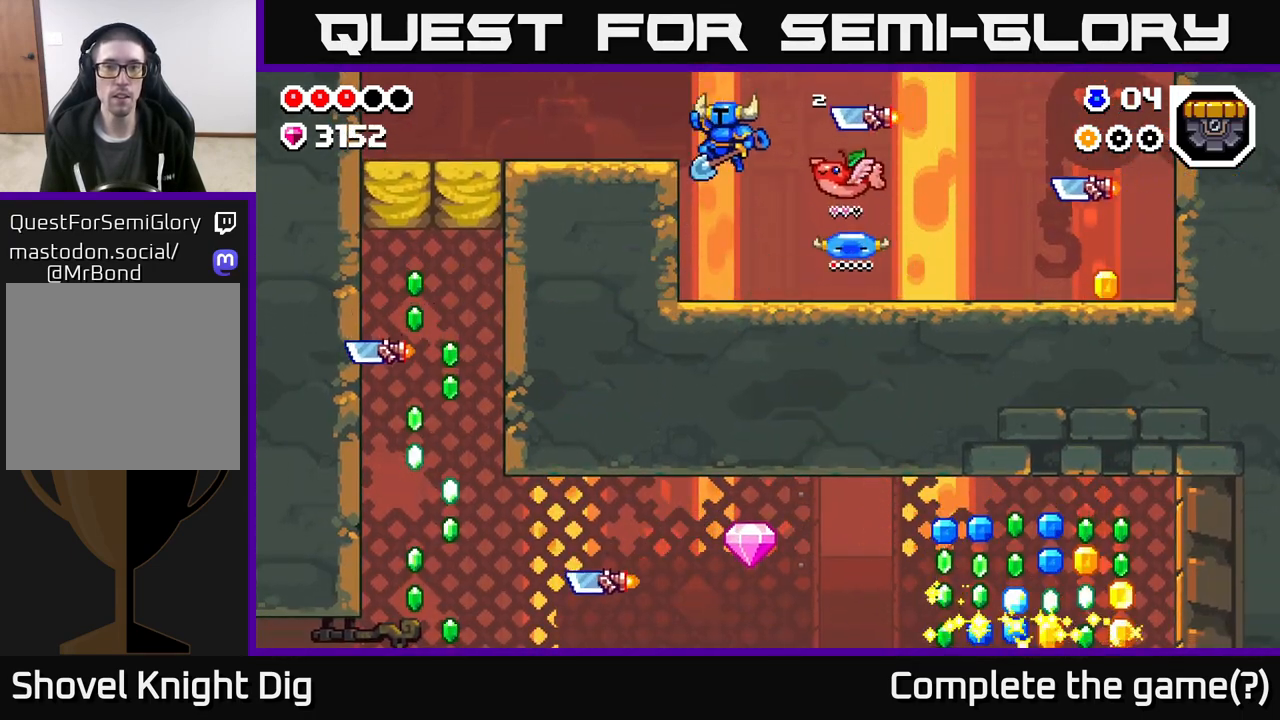
{"buttons": [], "left_stick": "up-left", "right_stick": "center", "events": [[167, "A", "up"], [433, "left_stick", "up-left"]]}
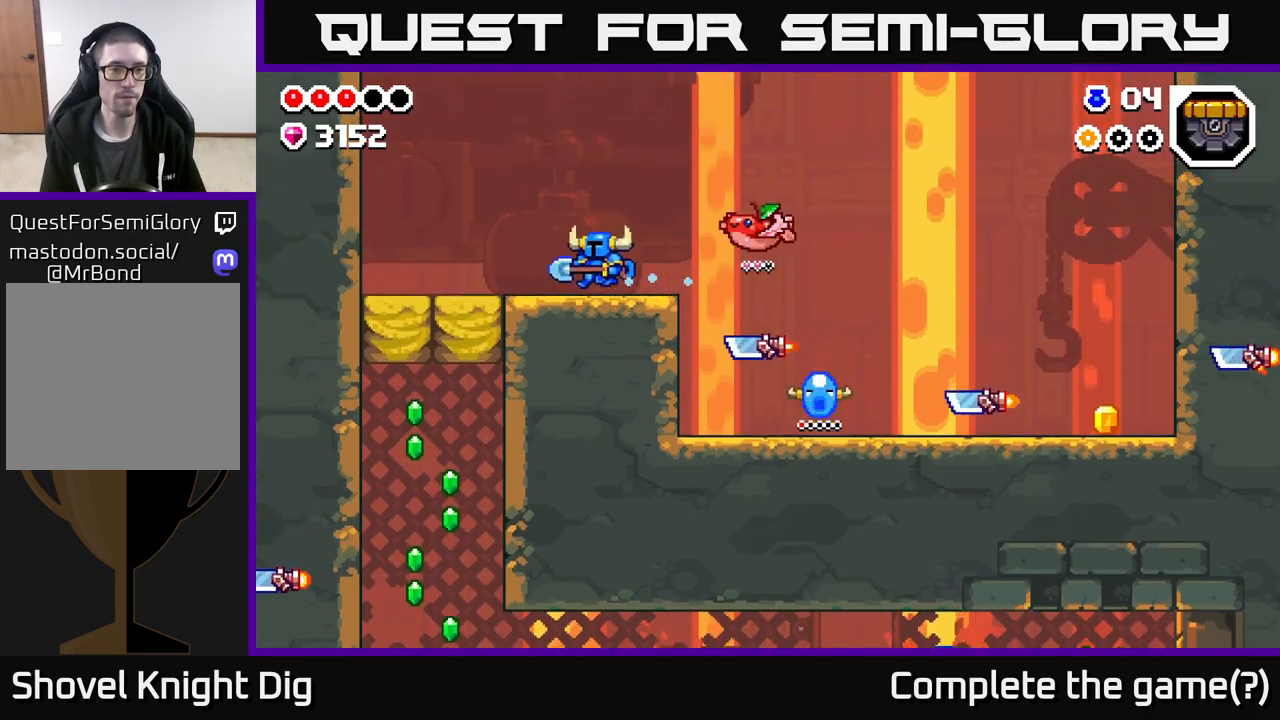
{"buttons": [], "left_stick": "down-left", "right_stick": "center", "events": [[483, "left_stick", "down-left"]]}
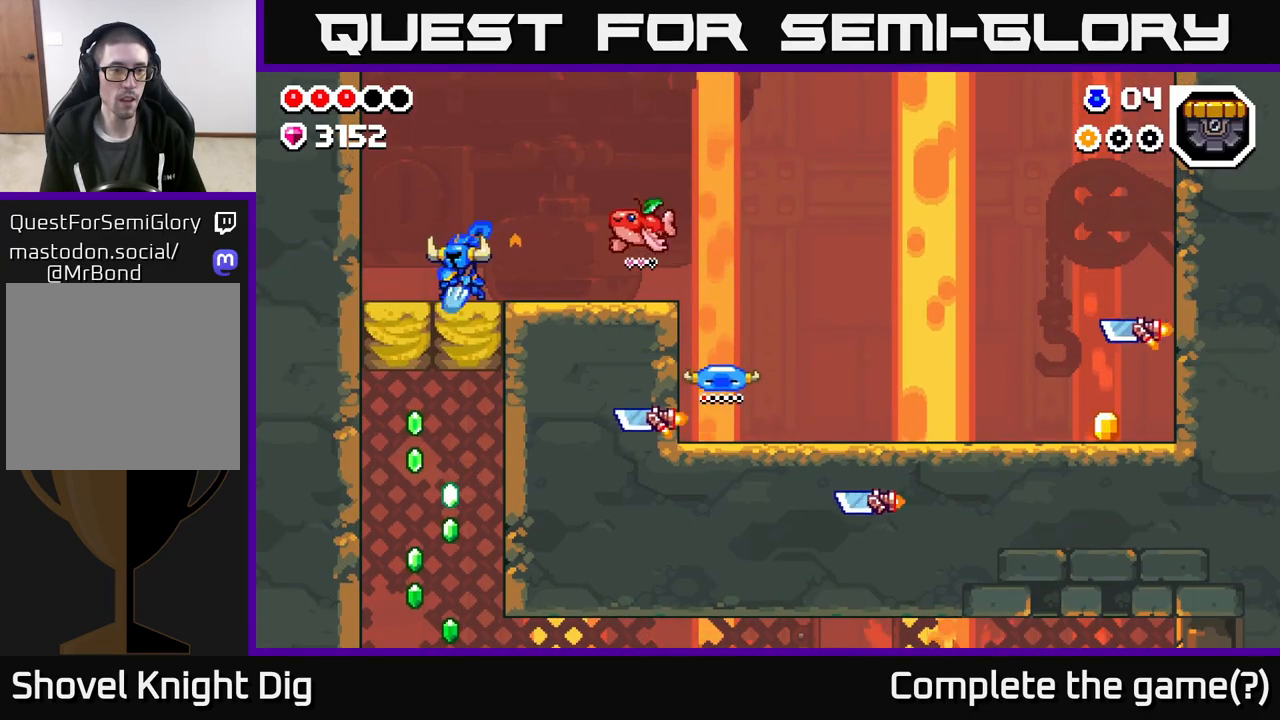
{"buttons": [], "left_stick": "center", "right_stick": "center", "events": [[17, "X", "down"], [17, "left_stick", "down"], [83, "X", "up"], [233, "left_stick", "center"], [283, "left_stick", "left"], [400, "left_stick", "down-right"], [467, "left_stick", "center"]]}
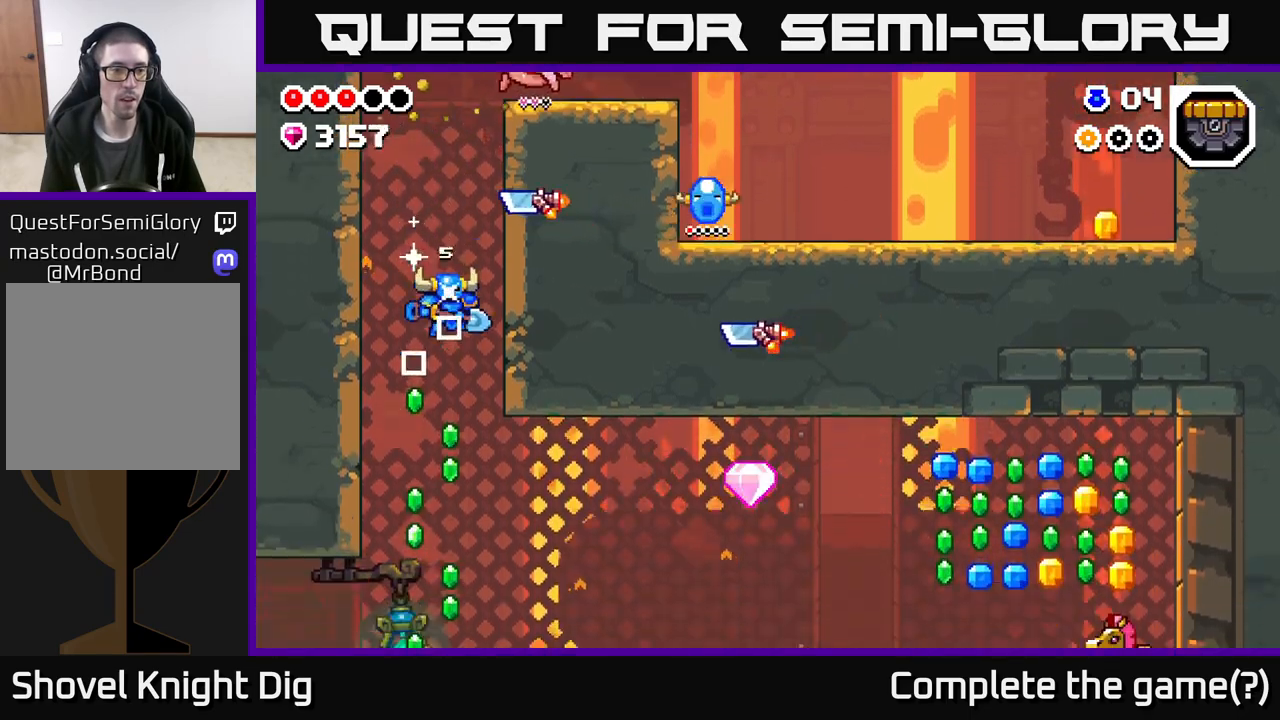
{"buttons": [], "left_stick": "center", "right_stick": "center", "events": [[150, "left_stick", "left"], [233, "left_stick", "center"]]}
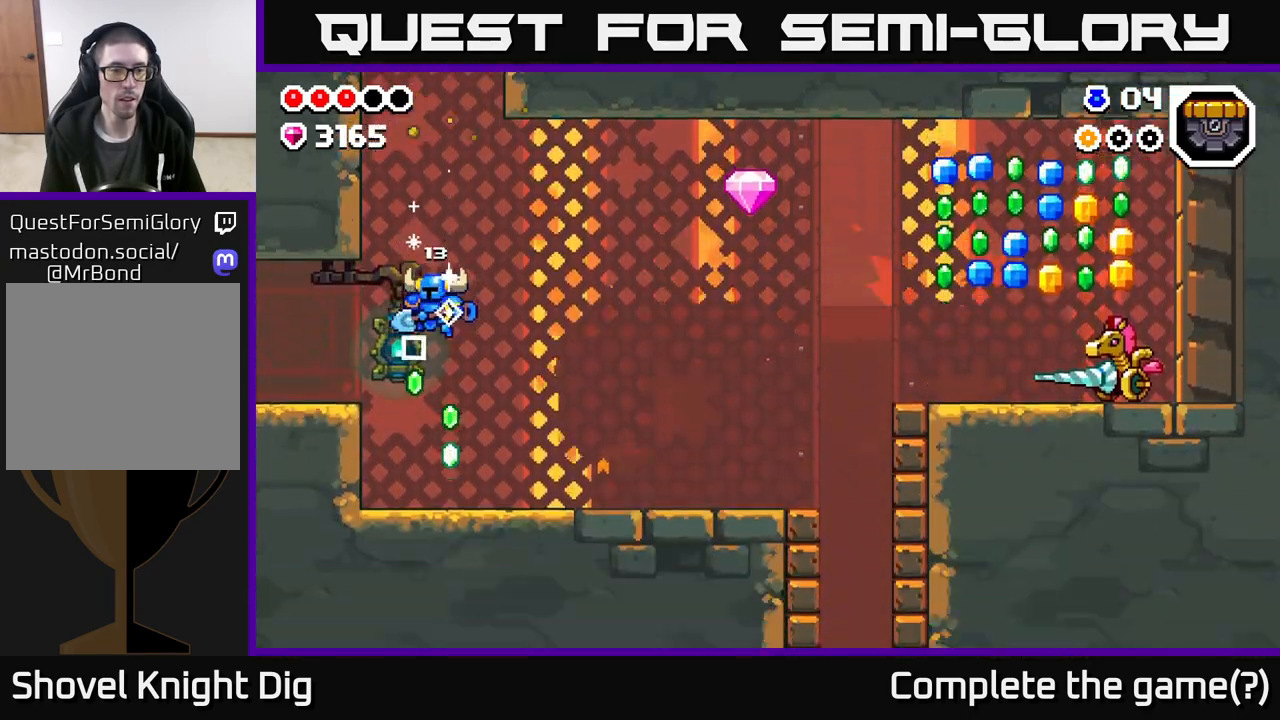
{"buttons": ["A"], "left_stick": "right", "right_stick": "center", "events": [[100, "left_stick", "right"], [450, "A", "down"]]}
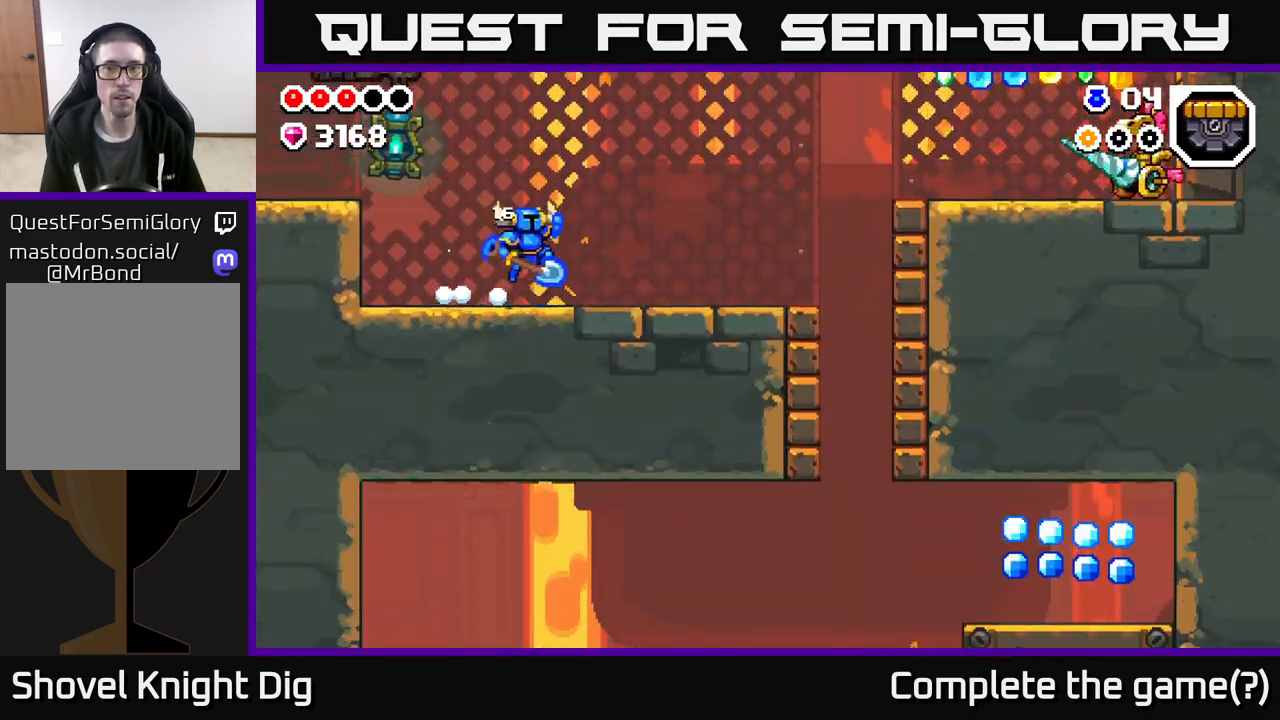
{"buttons": [], "left_stick": "center", "right_stick": "center", "events": [[217, "A", "up"], [433, "left_stick", "center"]]}
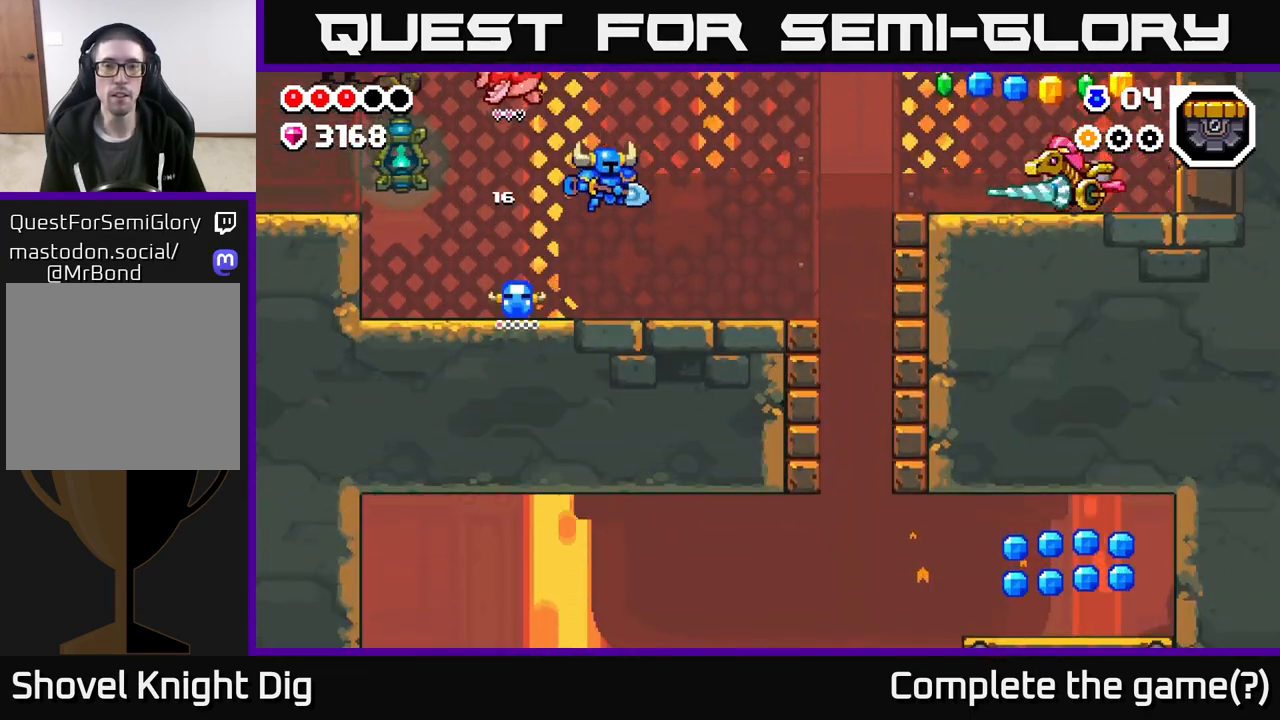
{"buttons": [], "left_stick": "right", "right_stick": "center", "events": [[183, "left_stick", "right"], [217, "A", "down"], [483, "A", "up"]]}
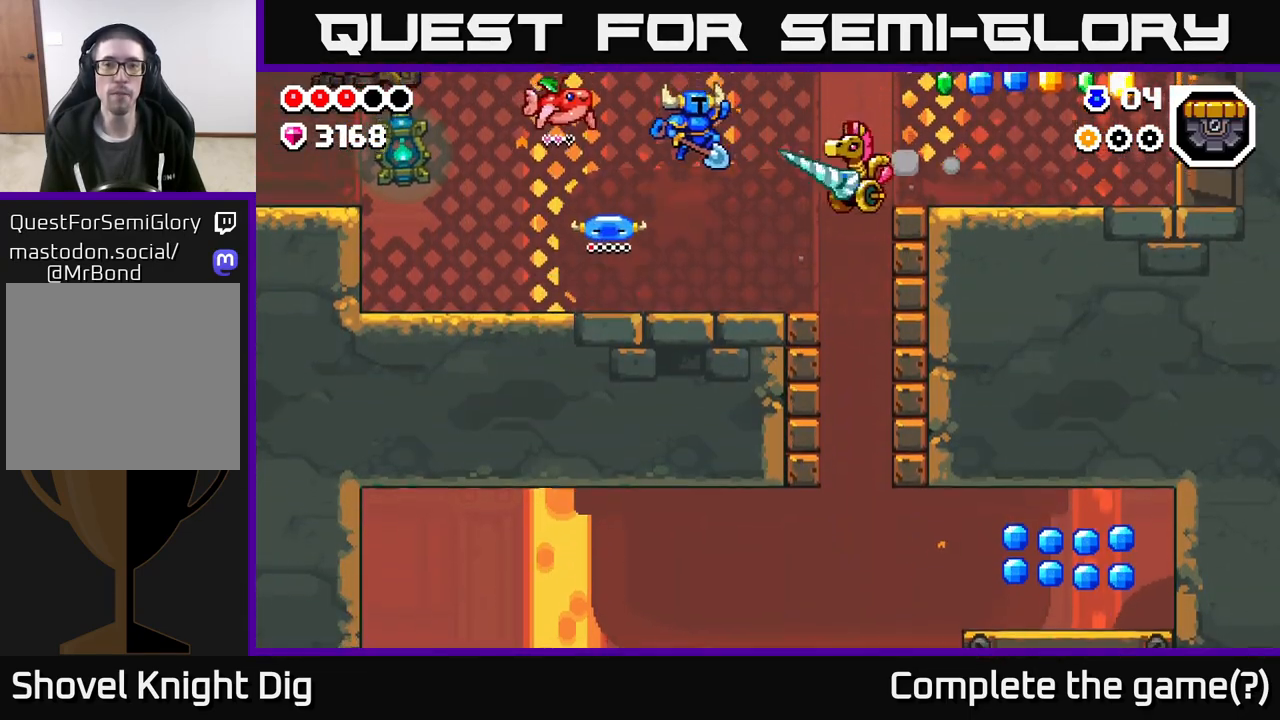
{"buttons": ["A"], "left_stick": "right", "right_stick": "center", "events": [[150, "A", "down"], [183, "left_stick", "down"], [300, "left_stick", "down-right"], [450, "left_stick", "right"]]}
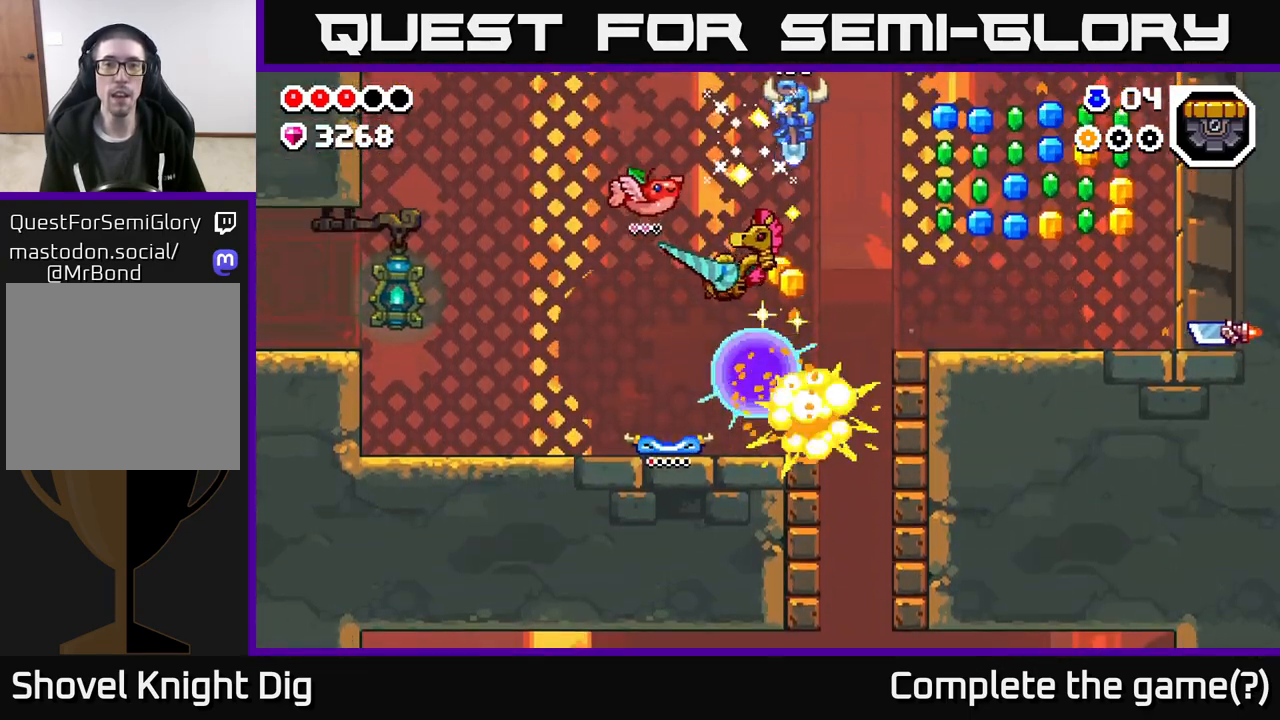
{"buttons": [], "left_stick": "right", "right_stick": "center", "events": [[283, "A", "up"]]}
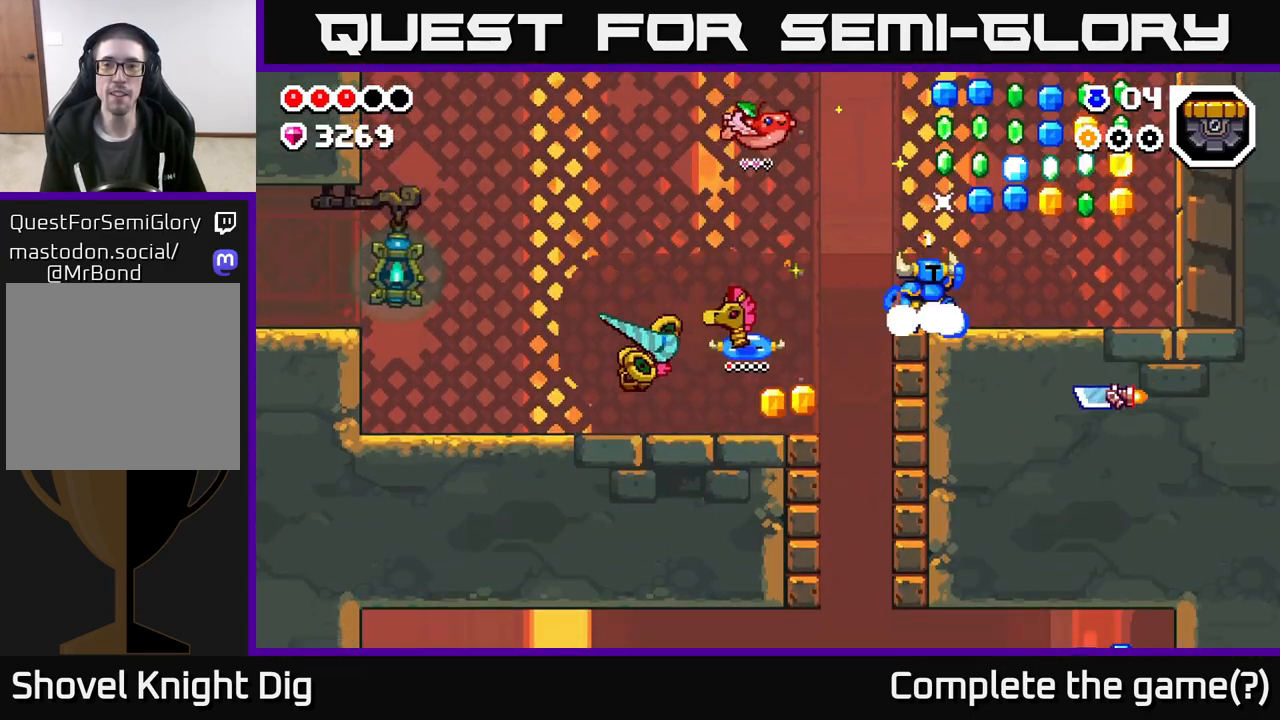
{"buttons": ["A"], "left_stick": "right", "right_stick": "center", "events": [[33, "A", "down"]]}
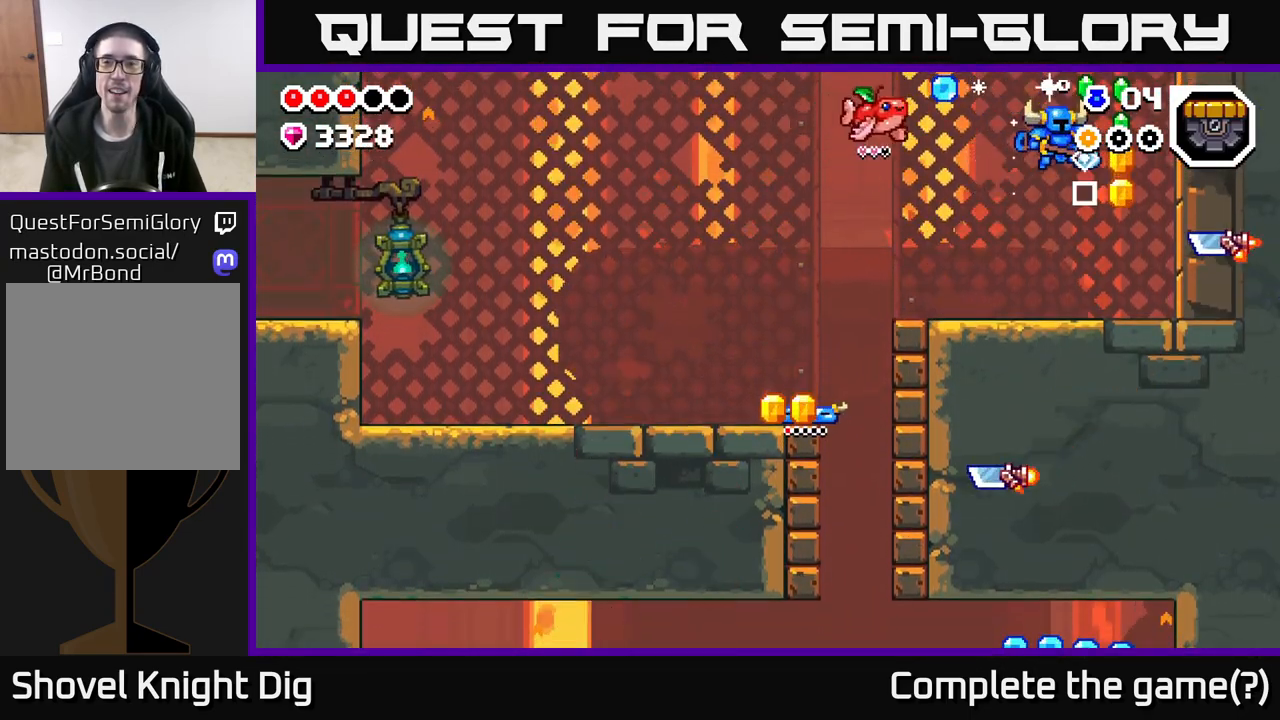
{"buttons": ["A"], "left_stick": "left", "right_stick": "center", "events": [[83, "A", "up"], [100, "left_stick", "up"], [150, "left_stick", "left"], [317, "A", "down"]]}
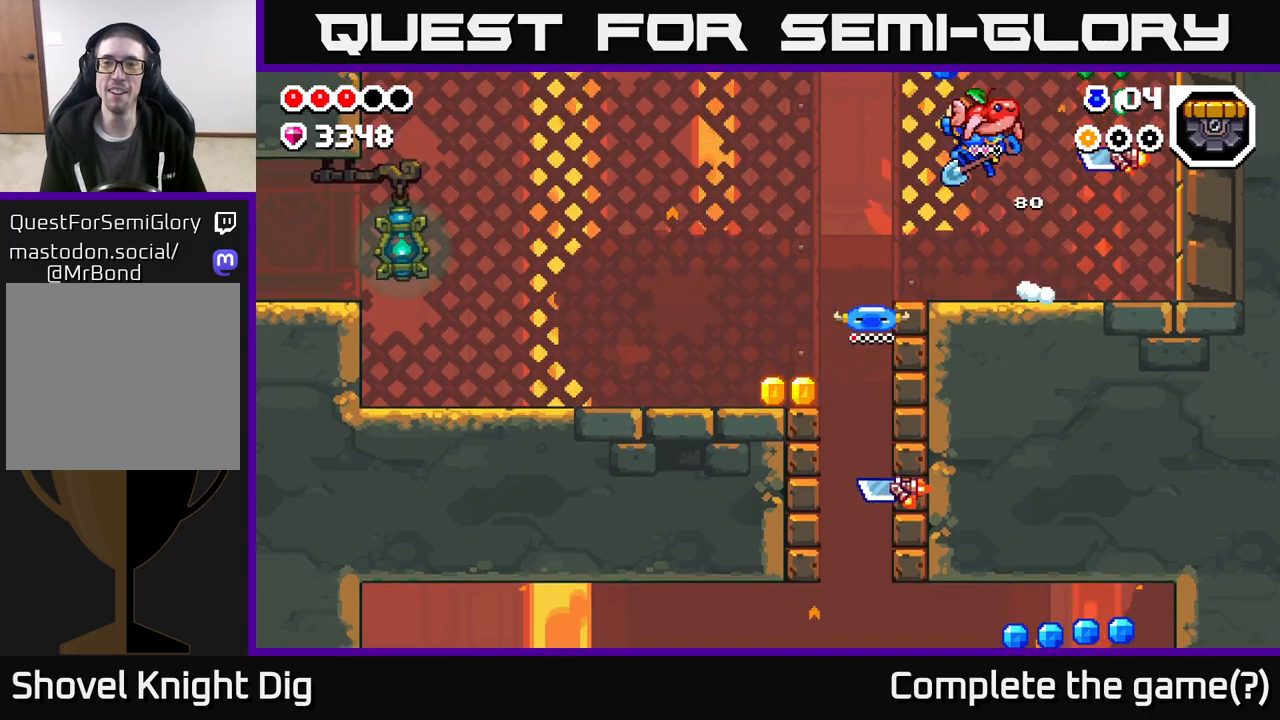
{"buttons": ["A"], "left_stick": "right", "right_stick": "center", "events": [[67, "left_stick", "up"], [133, "left_stick", "right"], [250, "left_stick", "down-right"], [483, "left_stick", "right"]]}
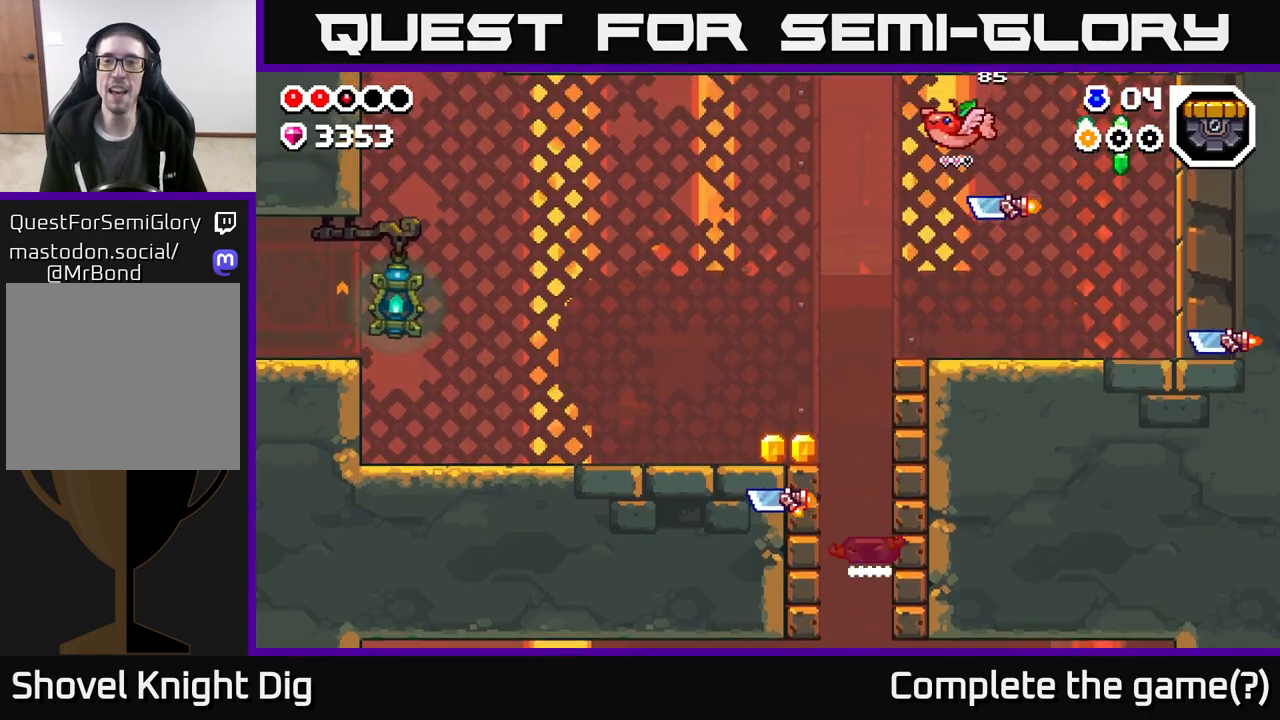
{"buttons": ["A"], "left_stick": "right", "right_stick": "center", "events": [[100, "A", "up"], [417, "A", "down"]]}
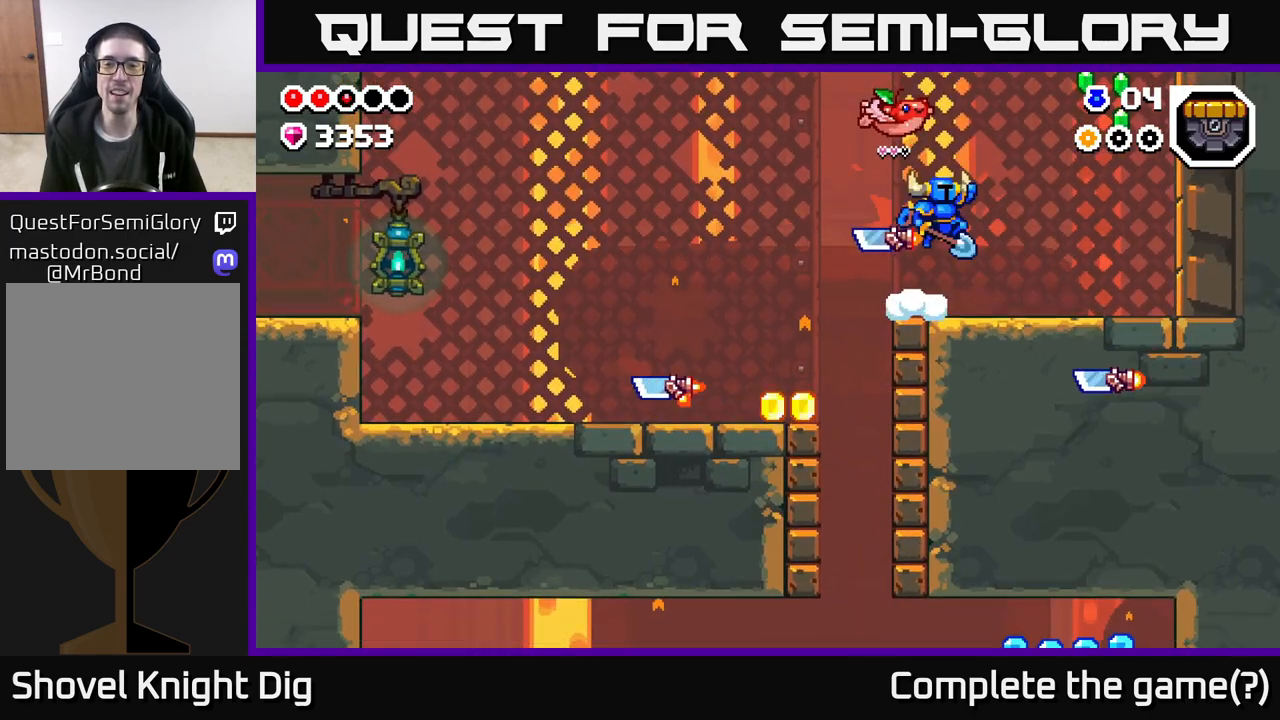
{"buttons": [], "left_stick": "right", "right_stick": "center", "events": [[50, "A", "up"]]}
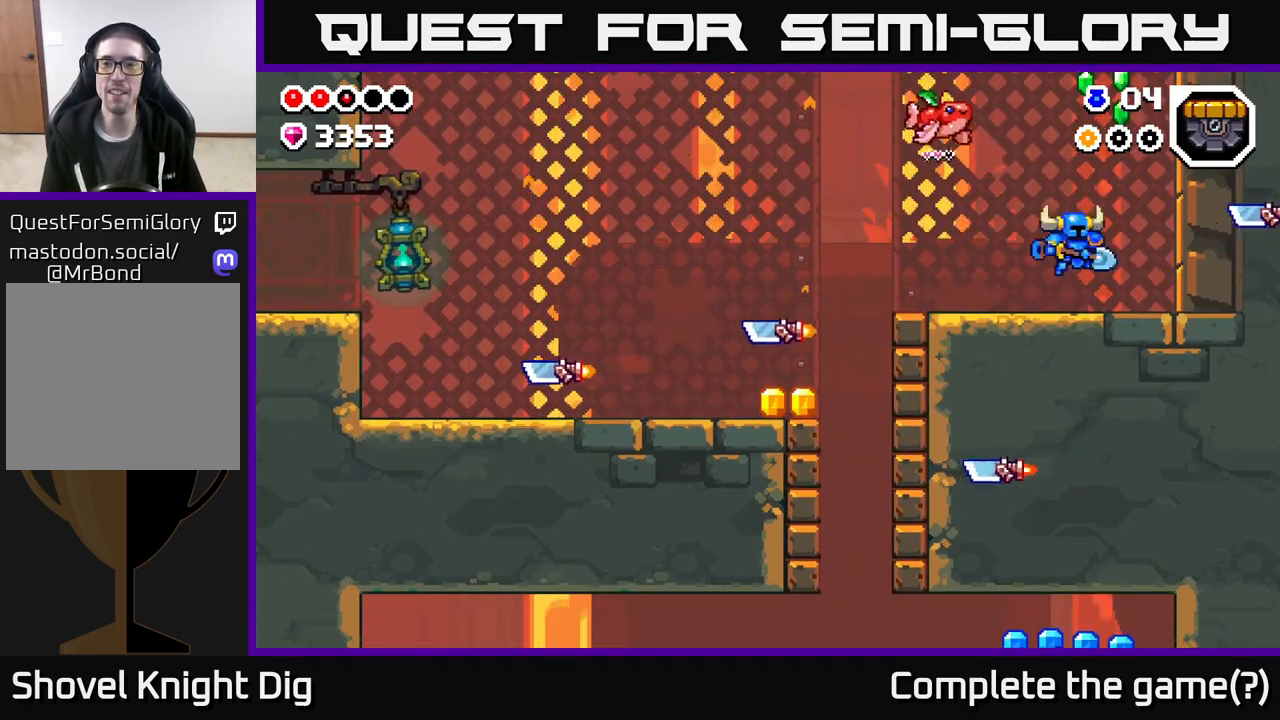
{"buttons": ["A"], "left_stick": "down-right", "right_stick": "center", "events": [[117, "A", "down"], [200, "left_stick", "center"], [400, "left_stick", "right"], [483, "left_stick", "down-right"]]}
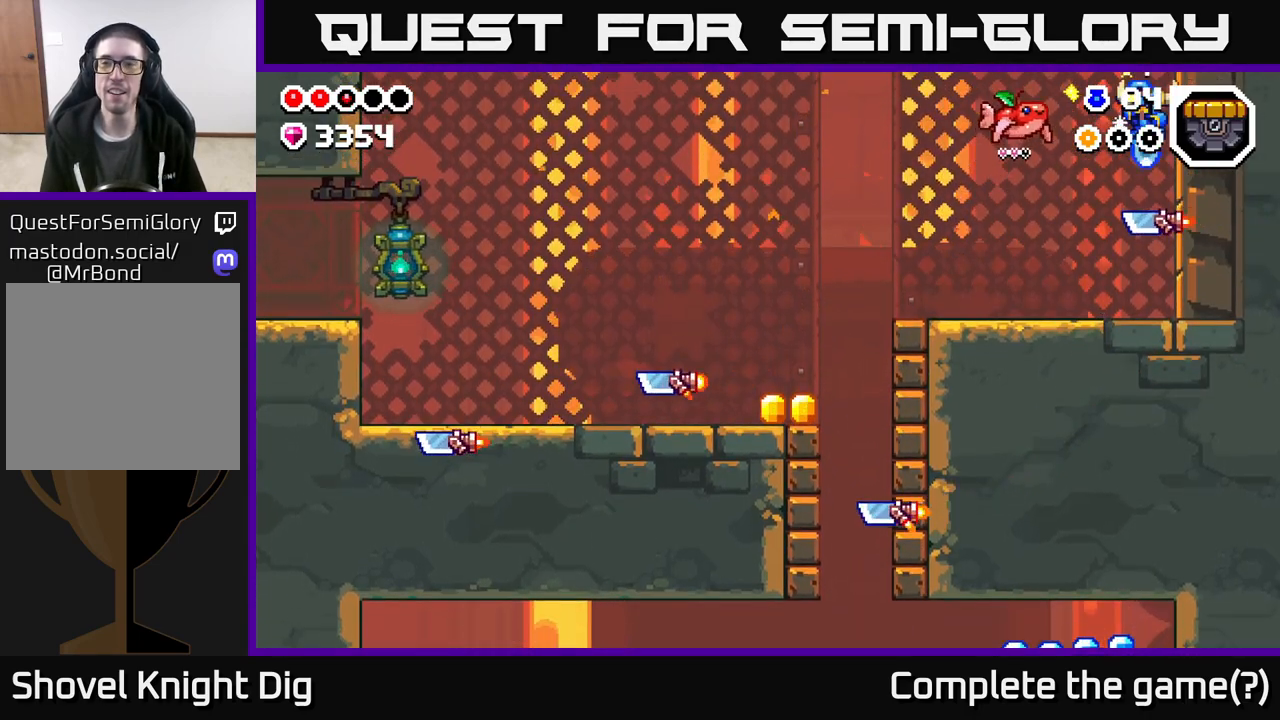
{"buttons": ["A"], "left_stick": "left", "right_stick": "center", "events": [[33, "left_stick", "down"], [167, "left_stick", "down-left"], [333, "left_stick", "left"]]}
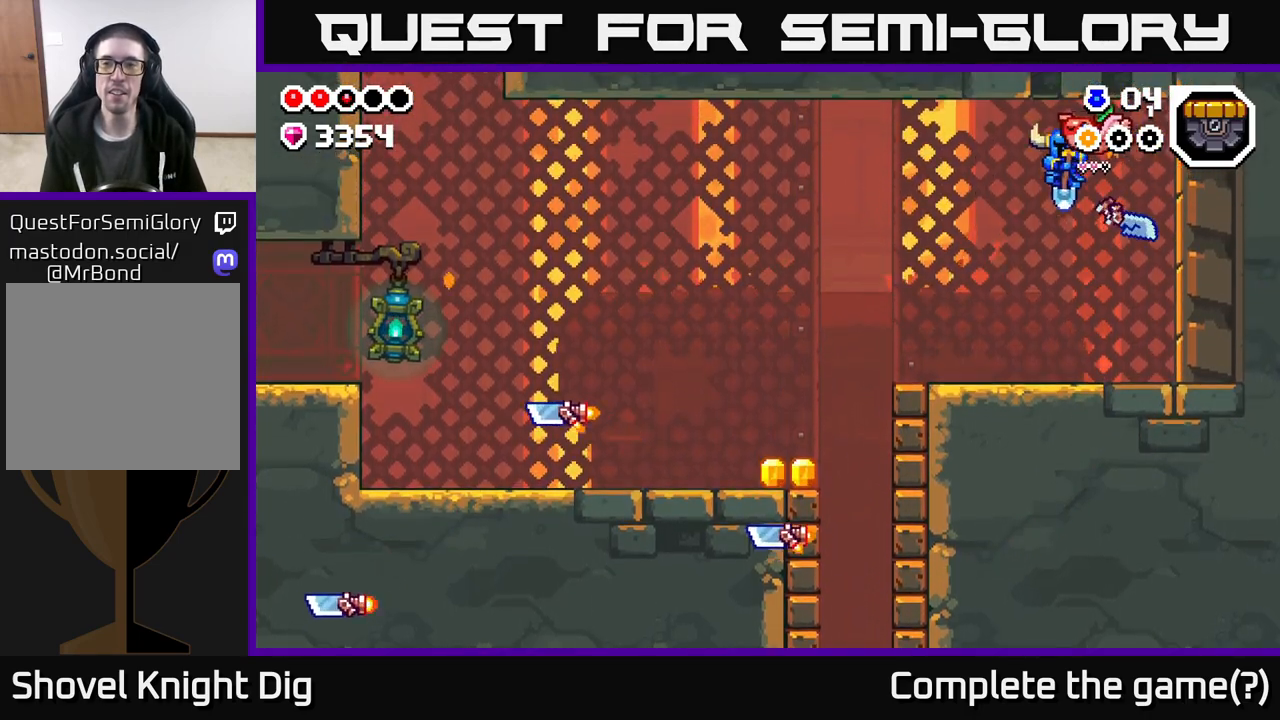
{"buttons": [], "left_stick": "left", "right_stick": "center", "events": [[167, "A", "up"], [167, "left_stick", "center"], [283, "left_stick", "left"]]}
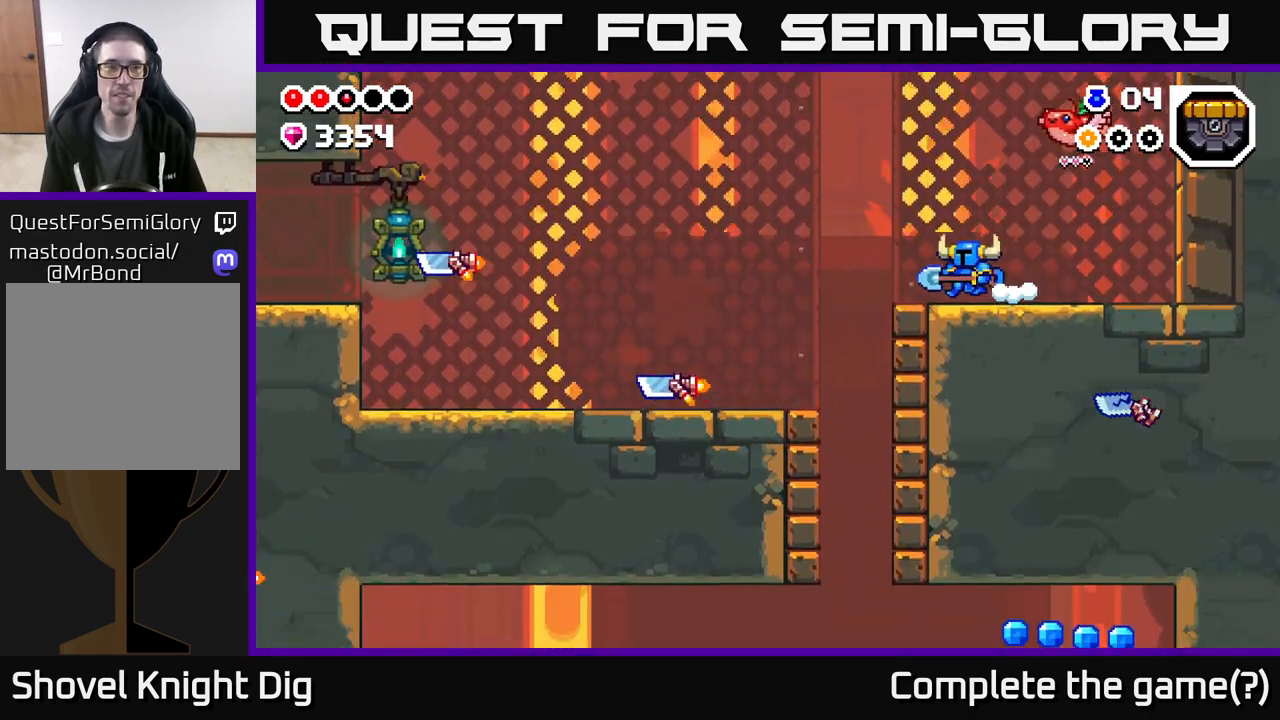
{"buttons": [], "left_stick": "left", "right_stick": "center", "events": [[33, "A", "down"], [117, "A", "up"]]}
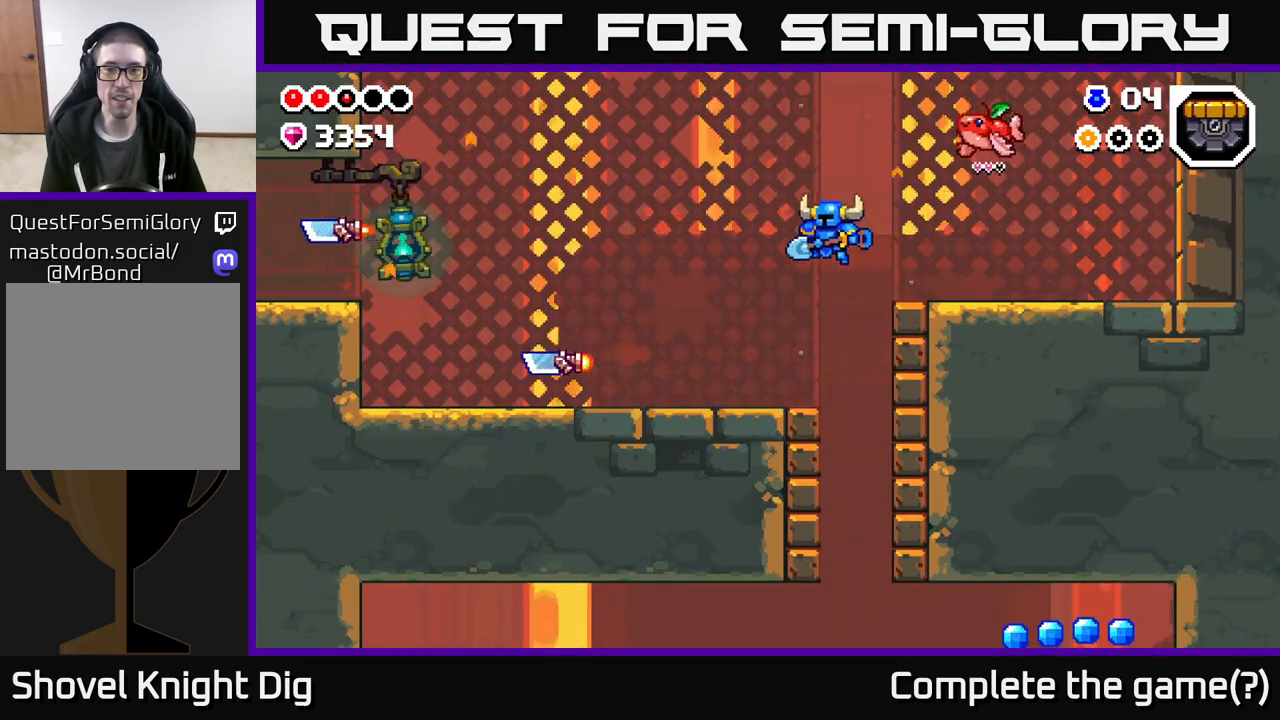
{"buttons": [], "left_stick": "left", "right_stick": "center", "events": [[200, "left_stick", "center"], [250, "left_stick", "left"]]}
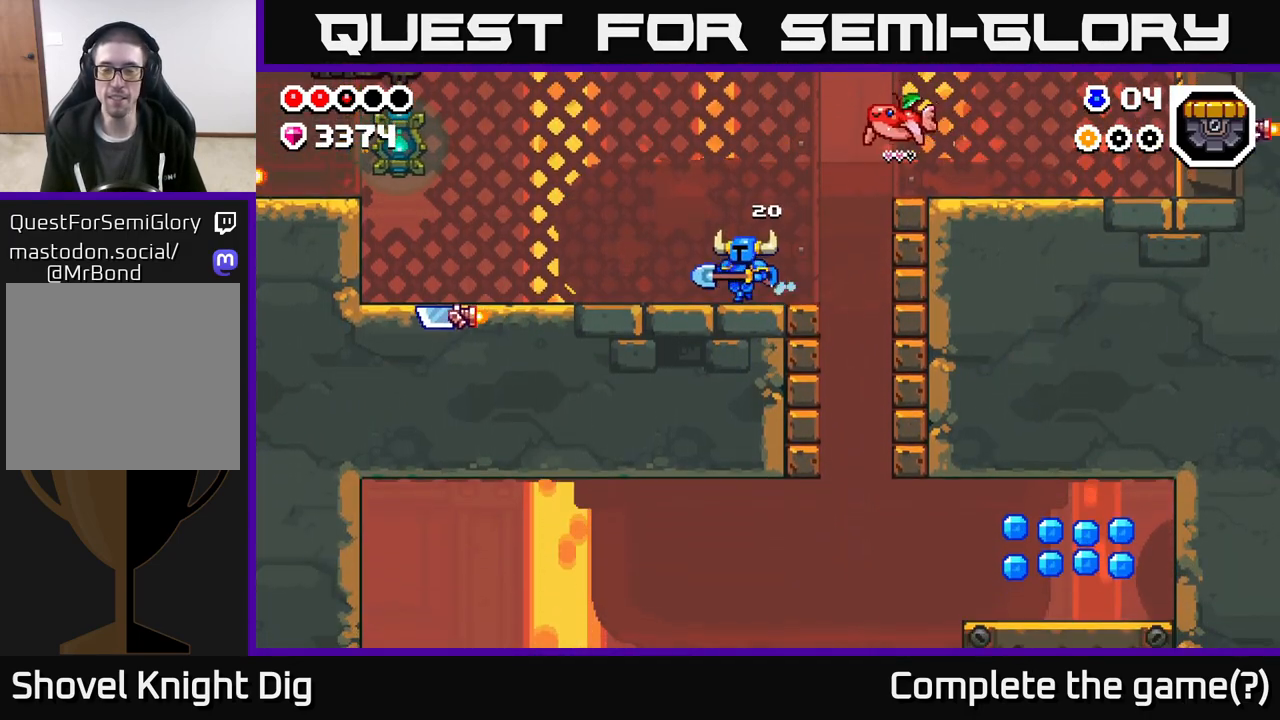
{"buttons": [], "left_stick": "left", "right_stick": "center", "events": []}
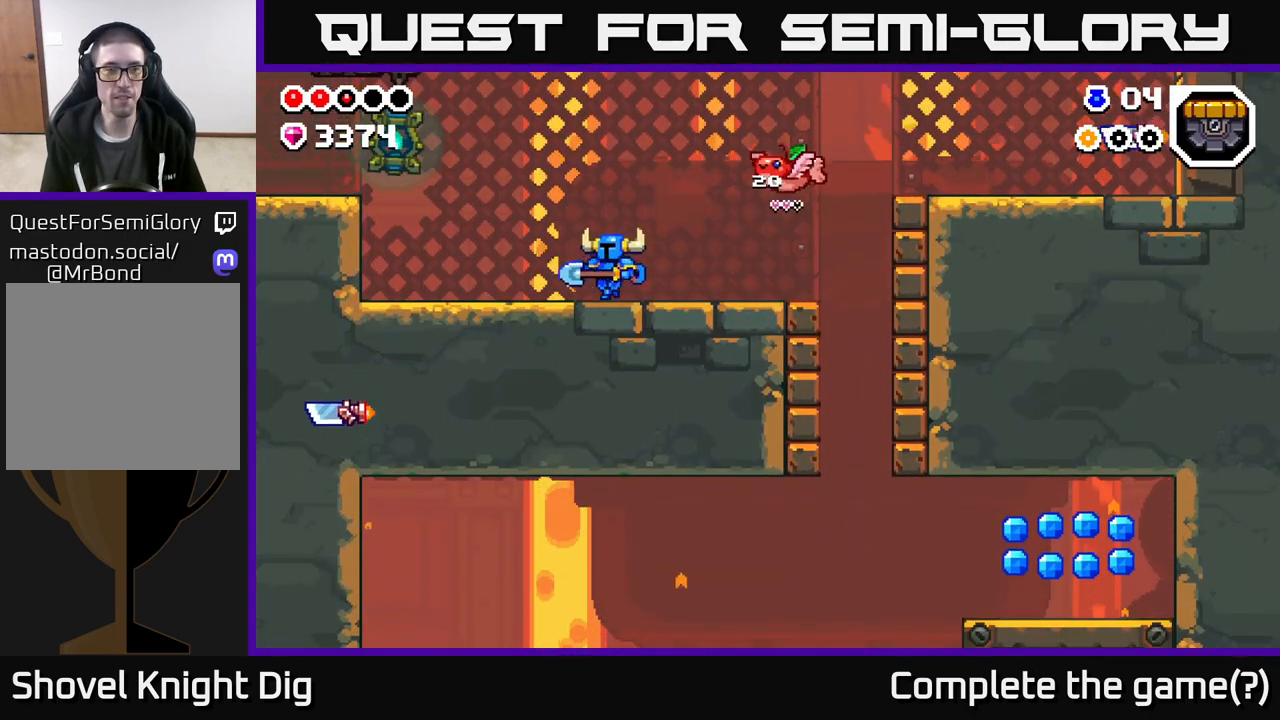
{"buttons": [], "left_stick": "left", "right_stick": "center", "events": []}
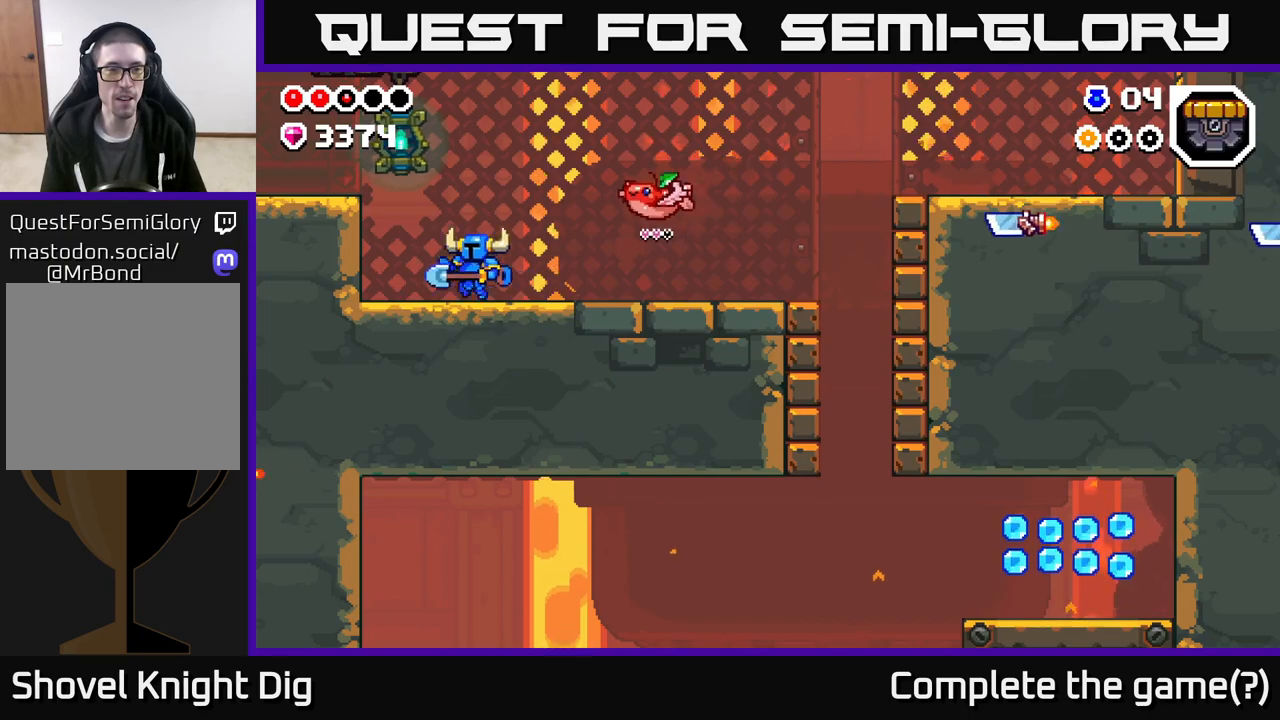
{"buttons": [], "left_stick": "left", "right_stick": "center", "events": [[117, "A", "down"], [433, "A", "up"]]}
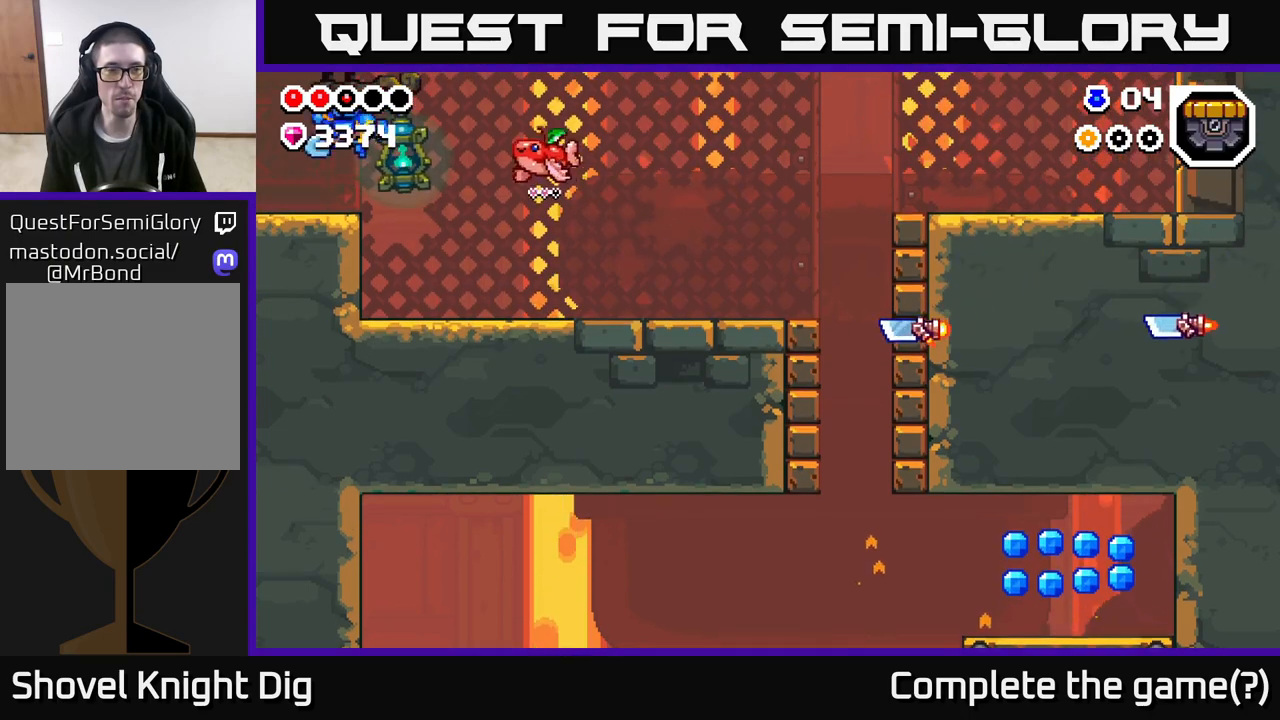
{"buttons": [], "left_stick": "left", "right_stick": "center", "events": []}
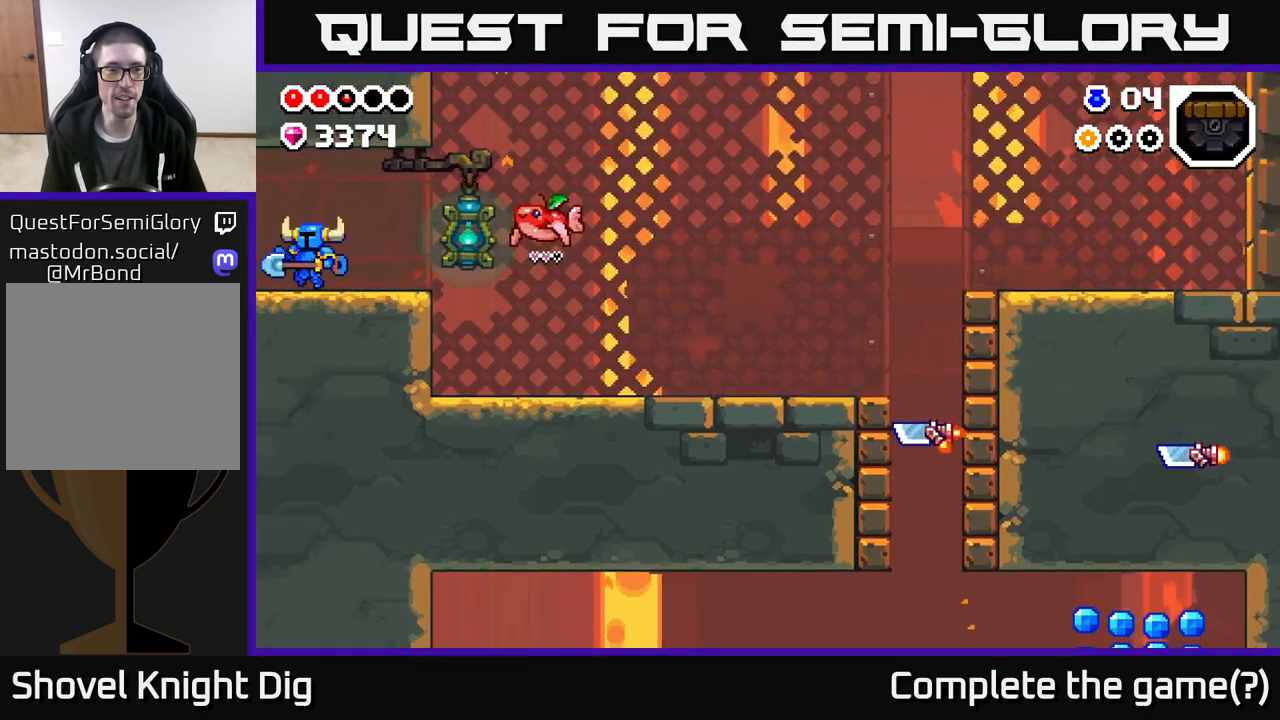
{"buttons": [], "left_stick": "down-left", "right_stick": "center", "events": [[50, "left_stick", "center"], [183, "left_stick", "left"], [433, "left_stick", "down-left"]]}
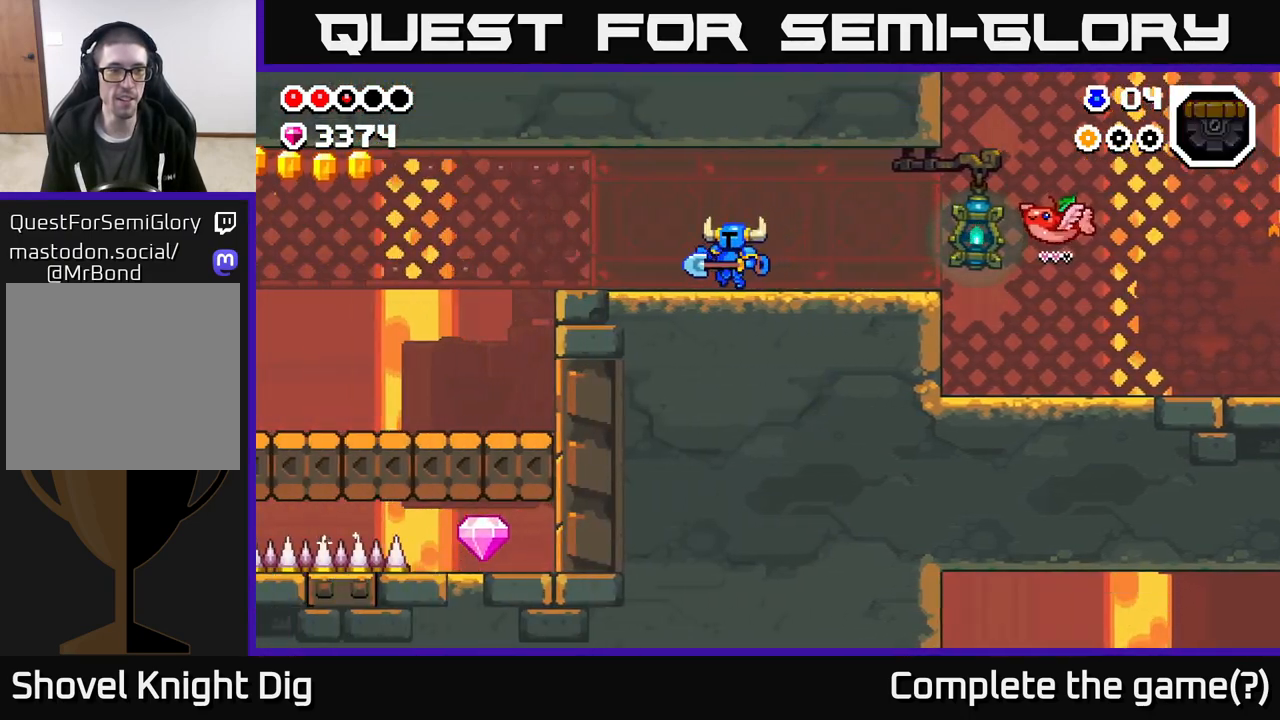
{"buttons": [], "left_stick": "left", "right_stick": "center", "events": [[250, "left_stick", "left"]]}